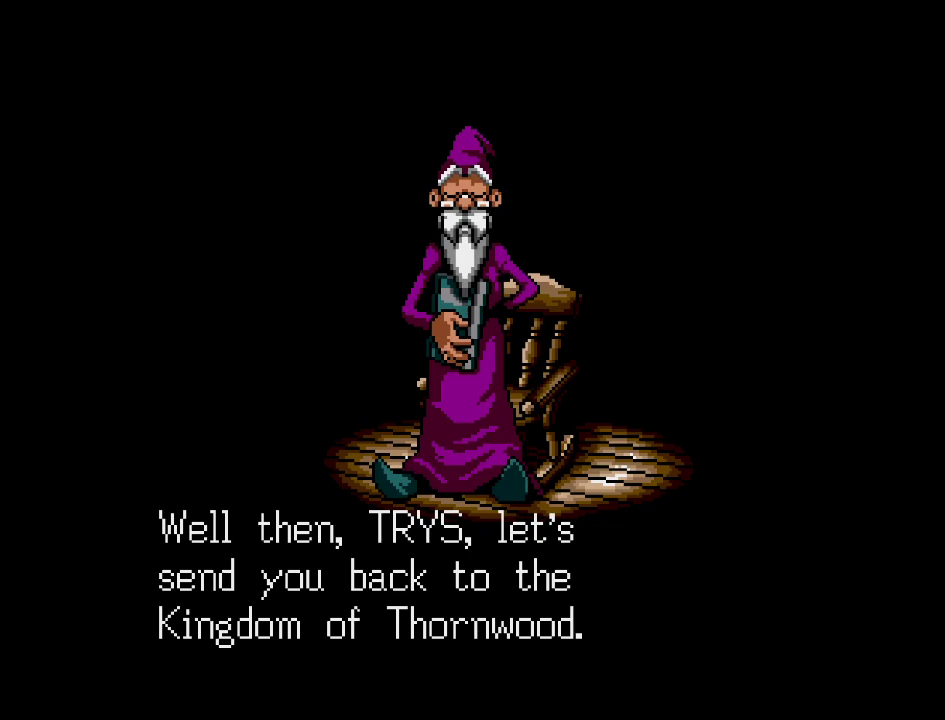
Gameplay with a controller (Nintendo layout); each line is a JSON object with the inputs held at the frame after it. "events" lists button and stick changes between this image and that frame as [ms after this image, input, new state], when the widget could be followed in between. Not read: L3 R3.
{"buttons": [], "events": []}
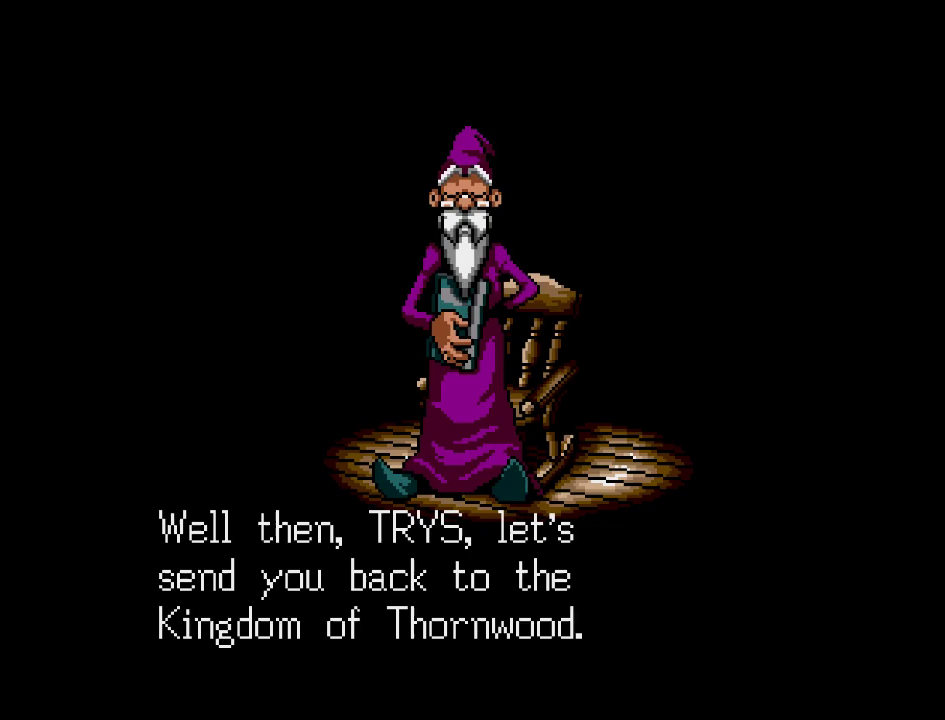
{"buttons": [], "events": []}
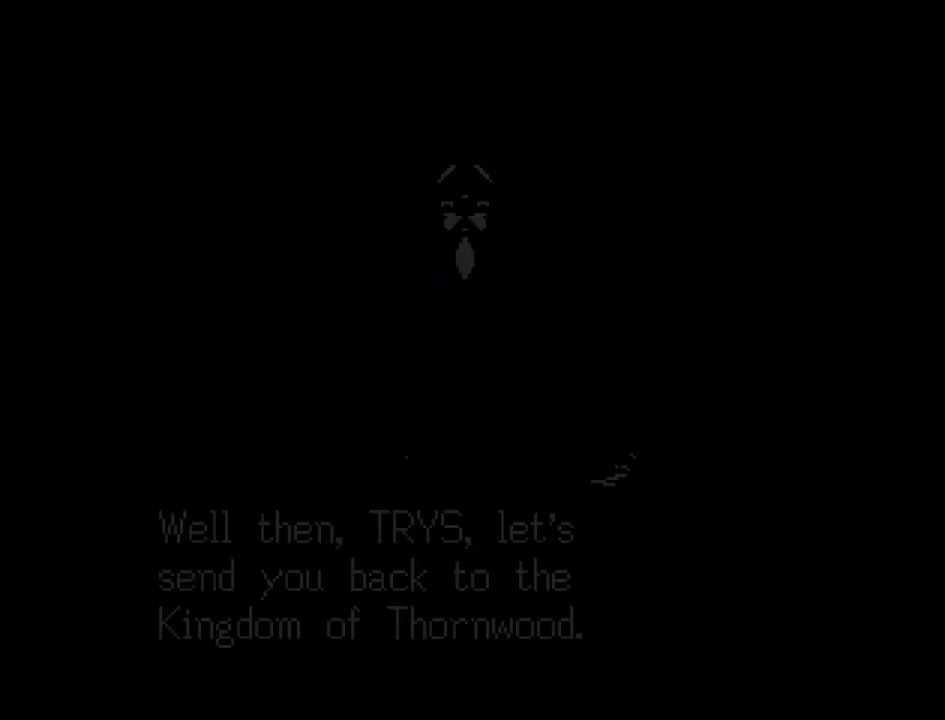
{"buttons": [], "events": []}
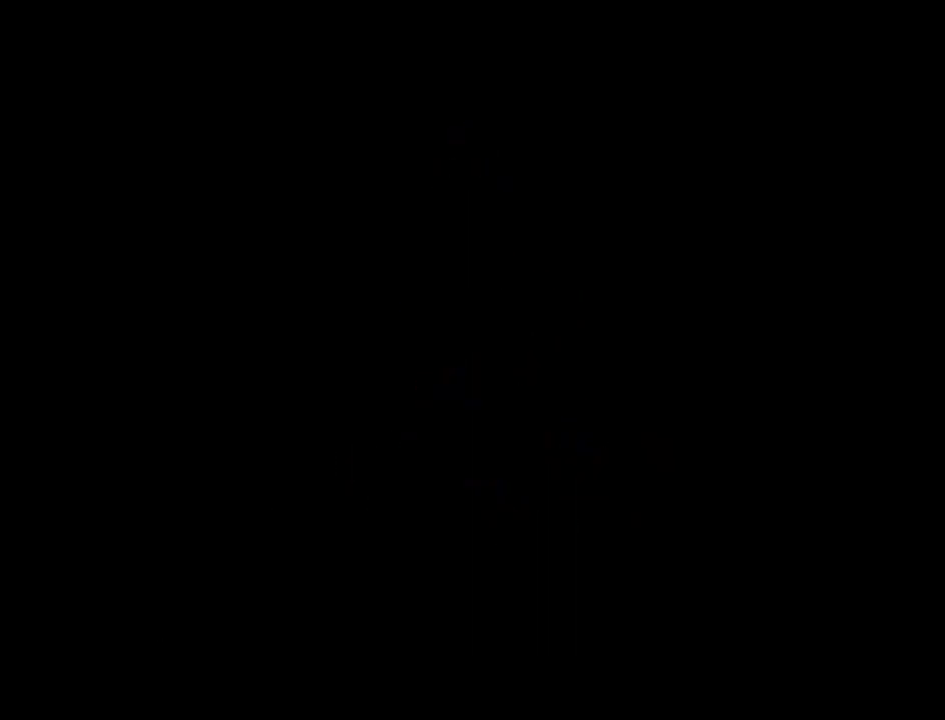
{"buttons": [], "events": [[250, "R2", "down"], [400, "R2", "up"]]}
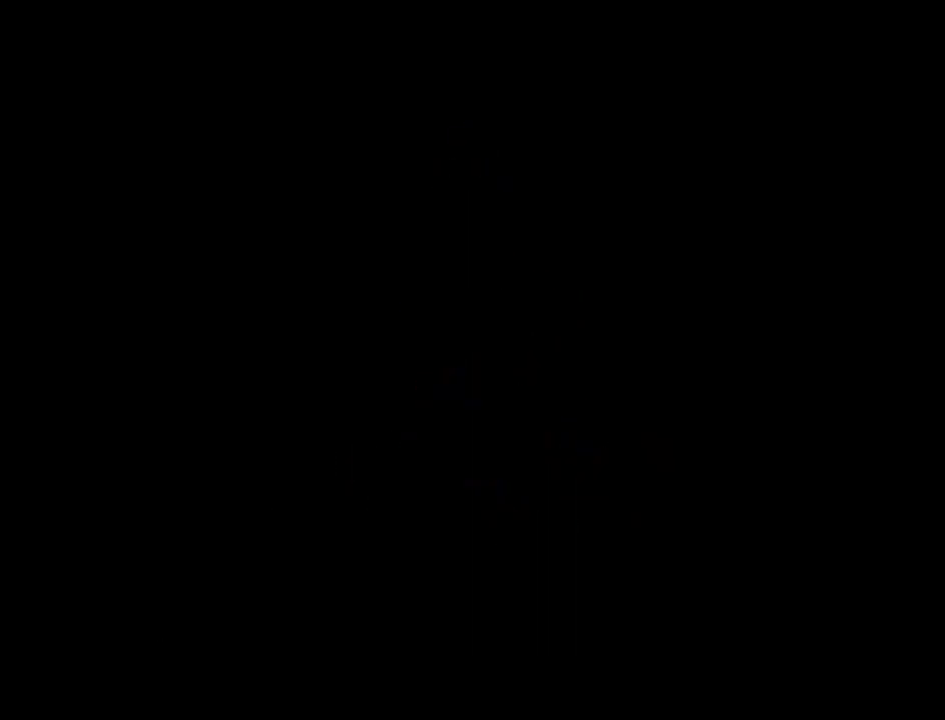
{"buttons": [], "events": []}
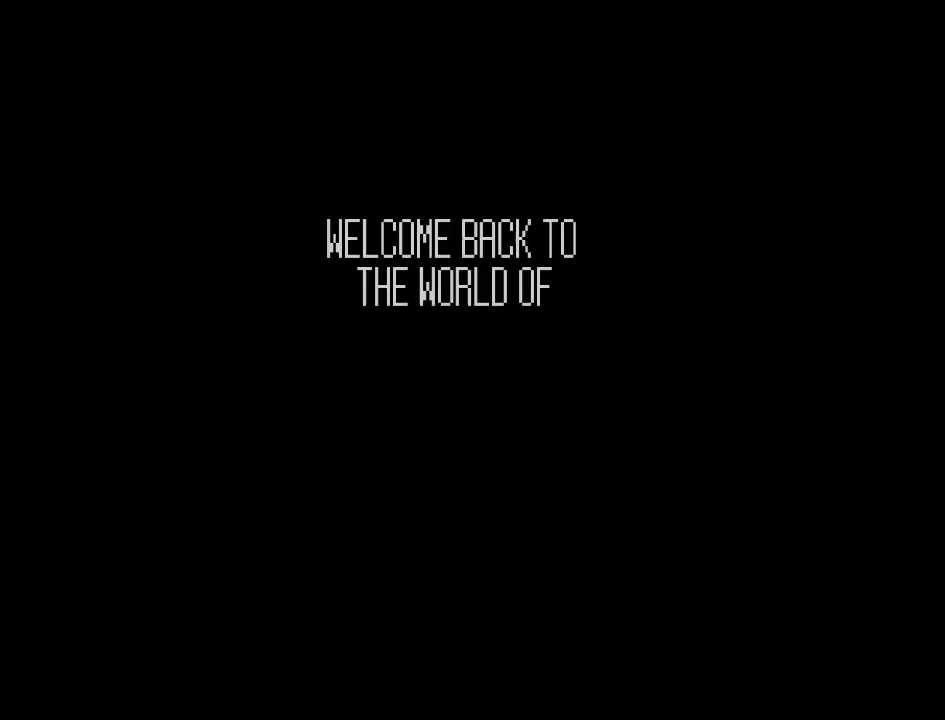
{"buttons": ["A"], "events": [[367, "A", "down"]]}
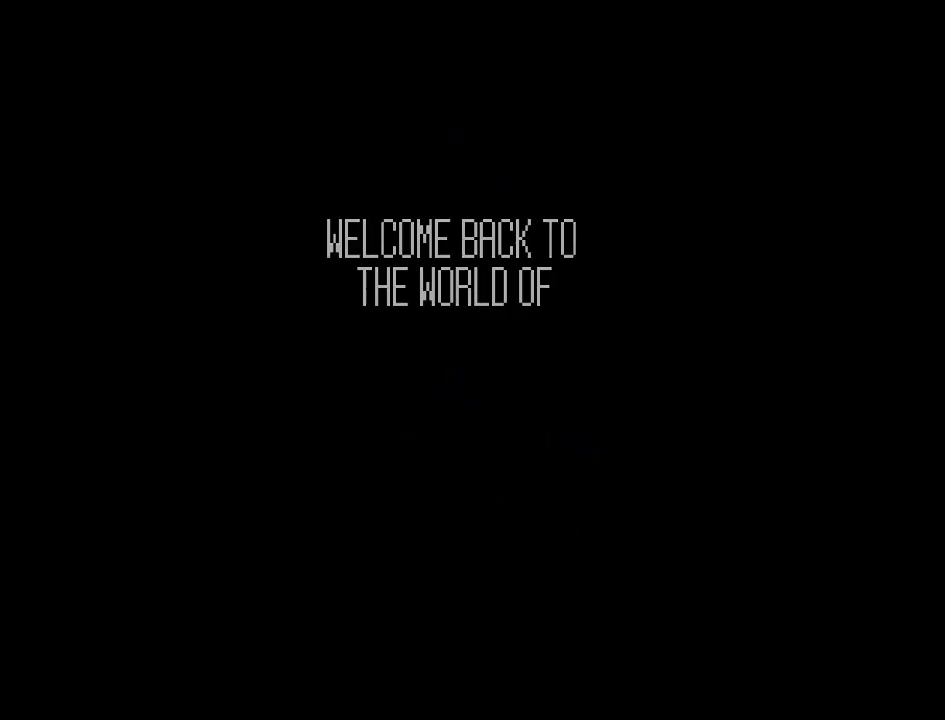
{"buttons": [], "events": [[33, "A", "up"]]}
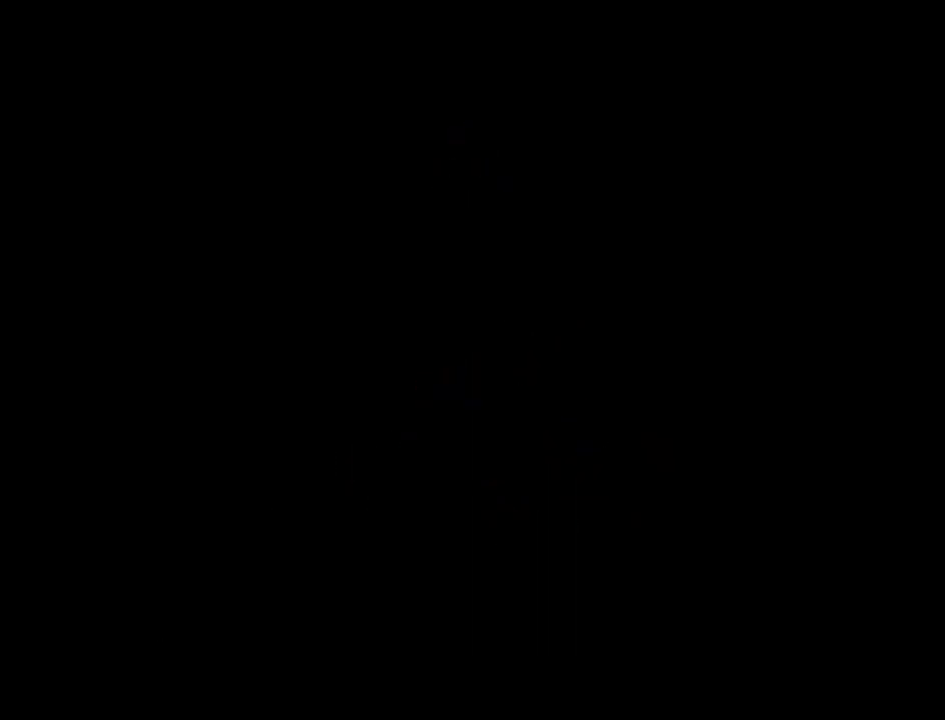
{"buttons": ["A"], "events": [[483, "A", "down"]]}
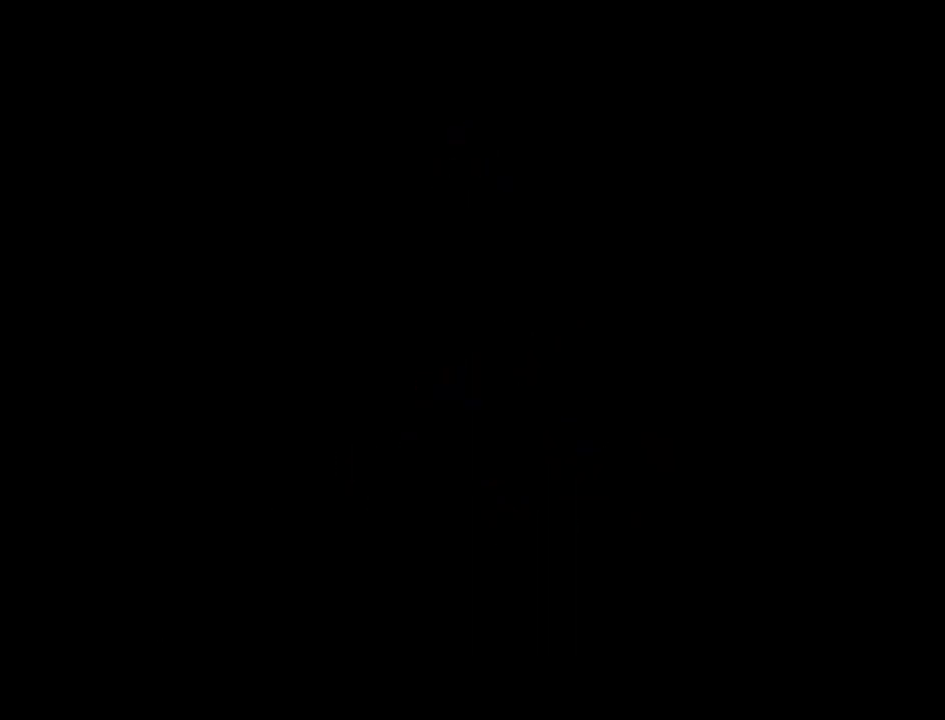
{"buttons": [], "events": [[67, "A", "up"]]}
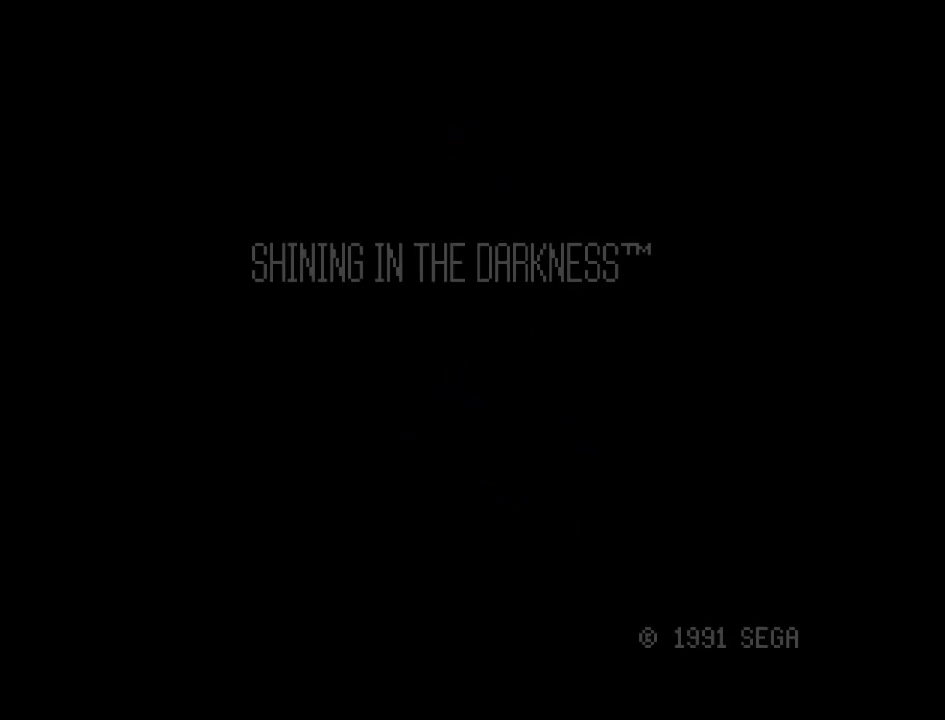
{"buttons": ["A"], "events": [[433, "A", "down"]]}
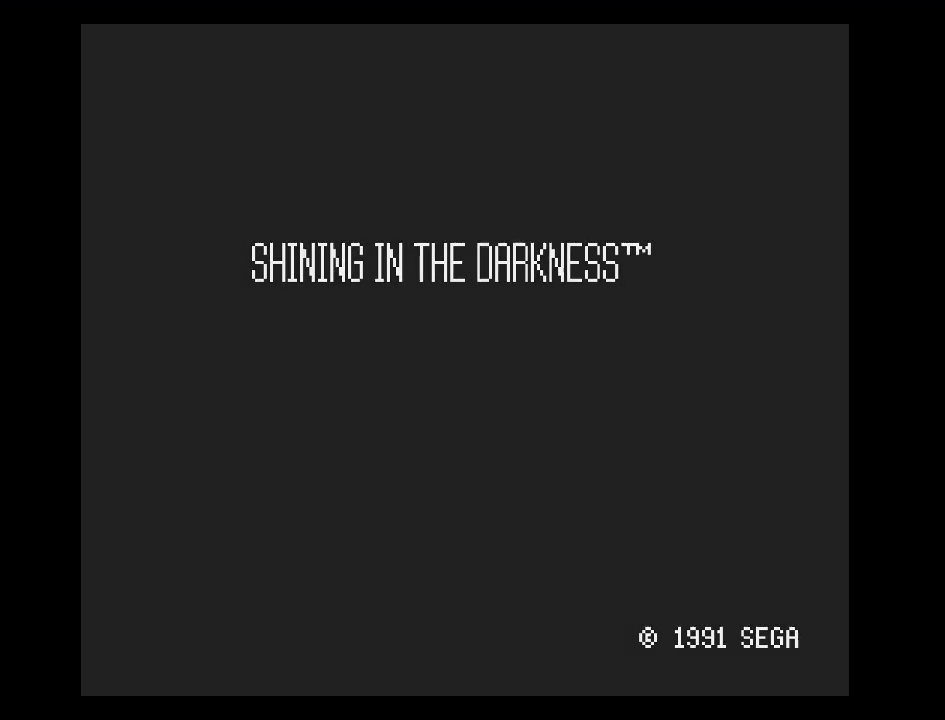
{"buttons": [], "events": [[67, "A", "up"]]}
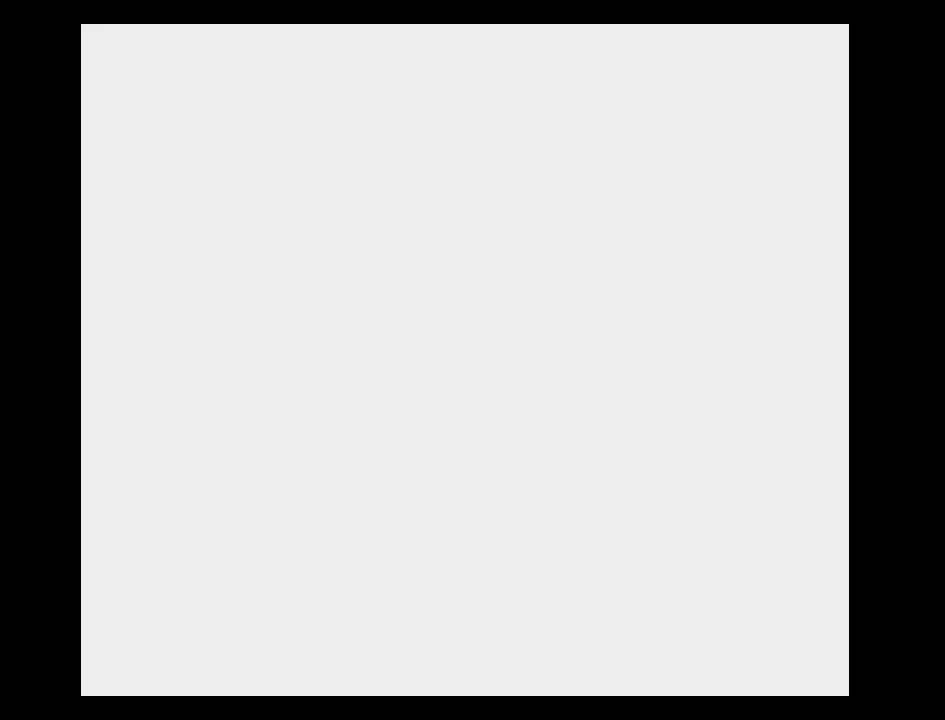
{"buttons": [], "events": []}
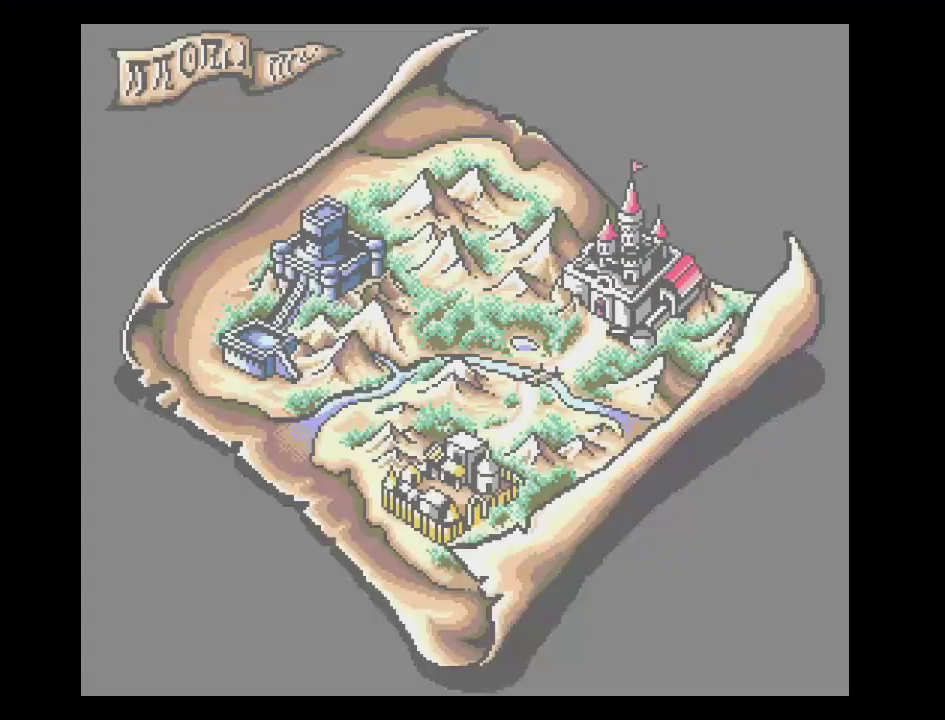
{"buttons": [], "events": []}
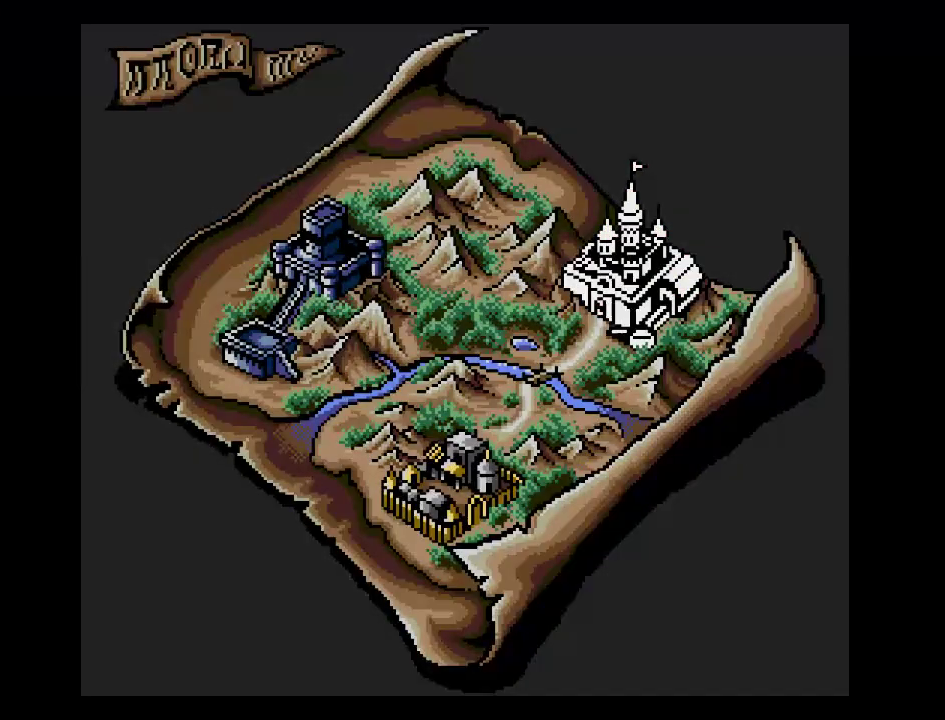
{"buttons": ["DPAD_LEFT"], "events": [[250, "DPAD_DOWN", "down"], [350, "DPAD_DOWN", "up"], [500, "DPAD_LEFT", "down"]]}
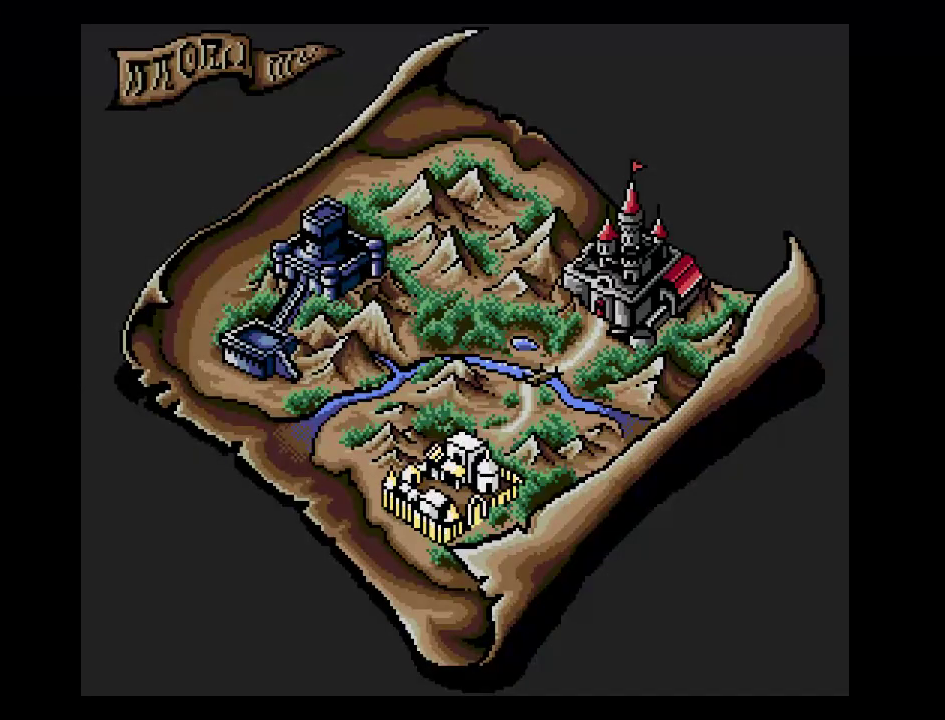
{"buttons": ["A"], "events": [[133, "DPAD_LEFT", "up"], [383, "A", "down"]]}
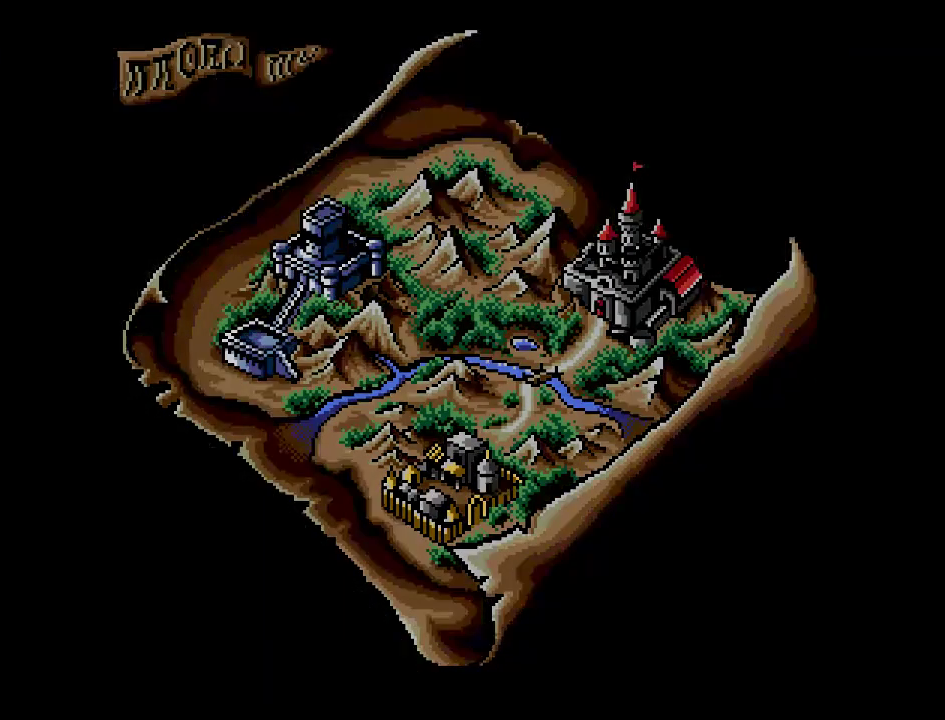
{"buttons": [], "events": [[17, "A", "up"]]}
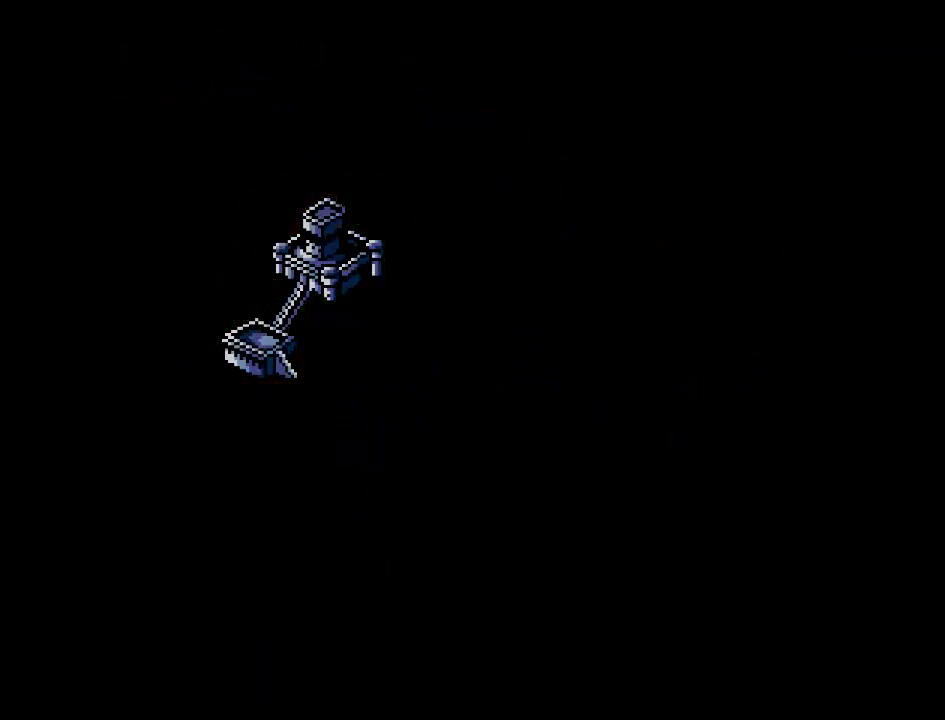
{"buttons": [], "events": []}
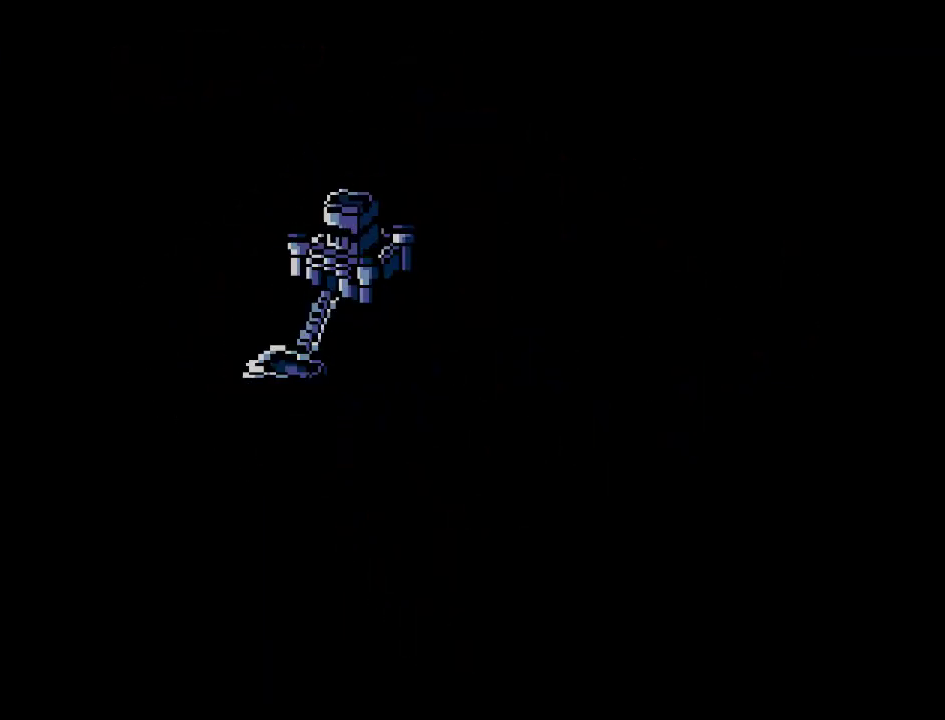
{"buttons": [], "events": []}
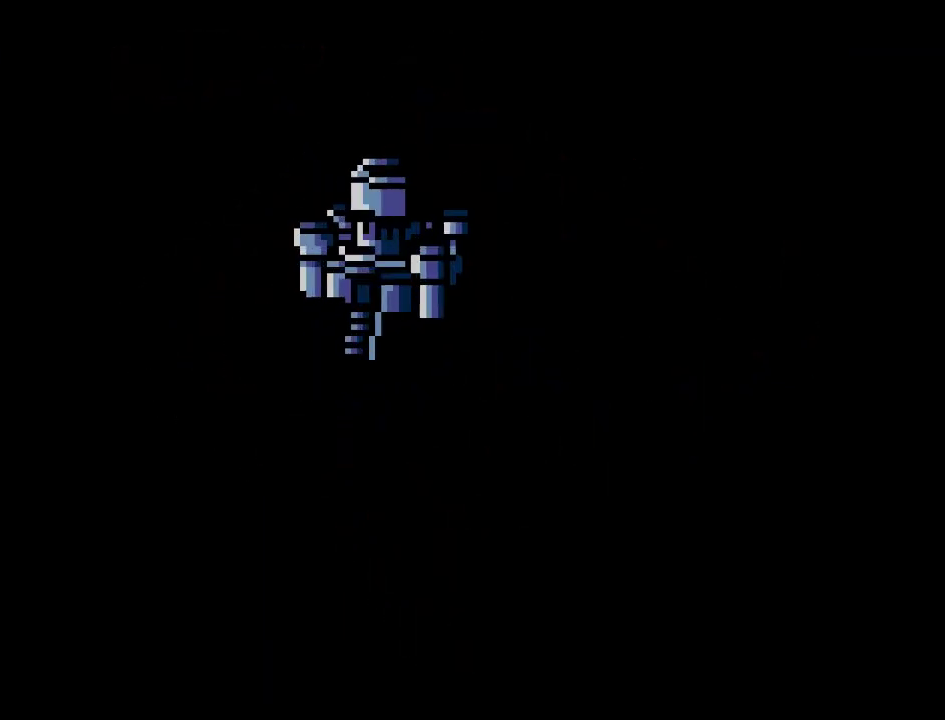
{"buttons": [], "events": []}
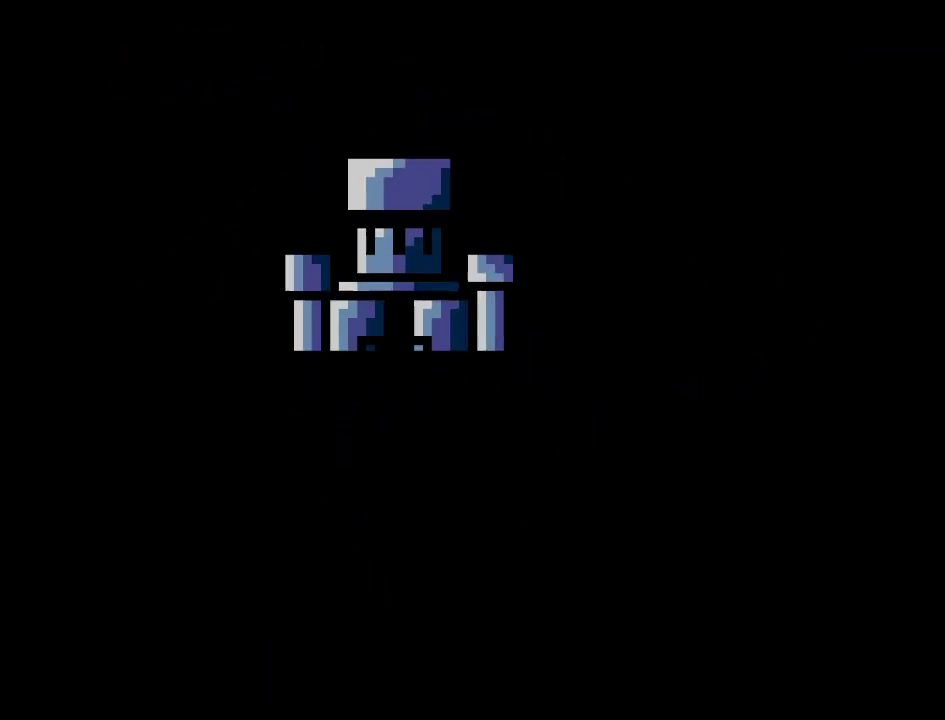
{"buttons": [], "events": []}
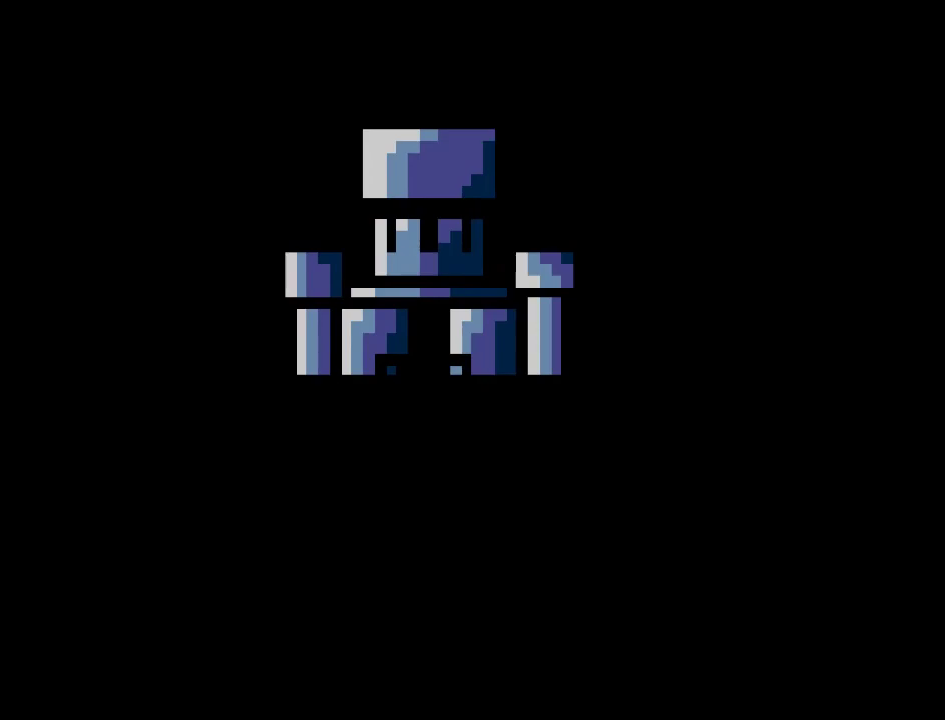
{"buttons": [], "events": []}
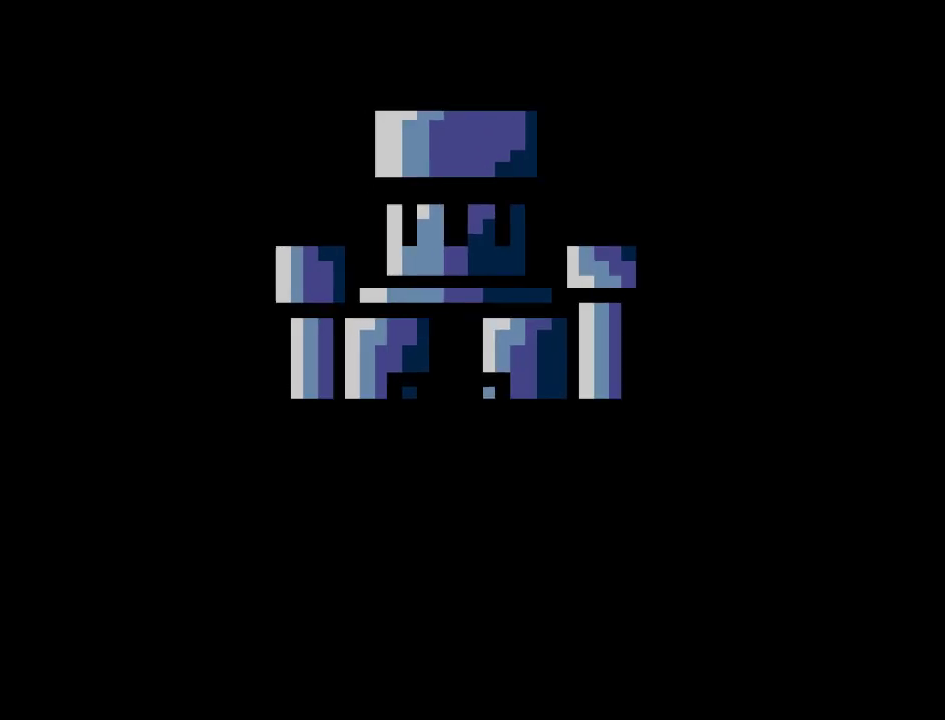
{"buttons": [], "events": []}
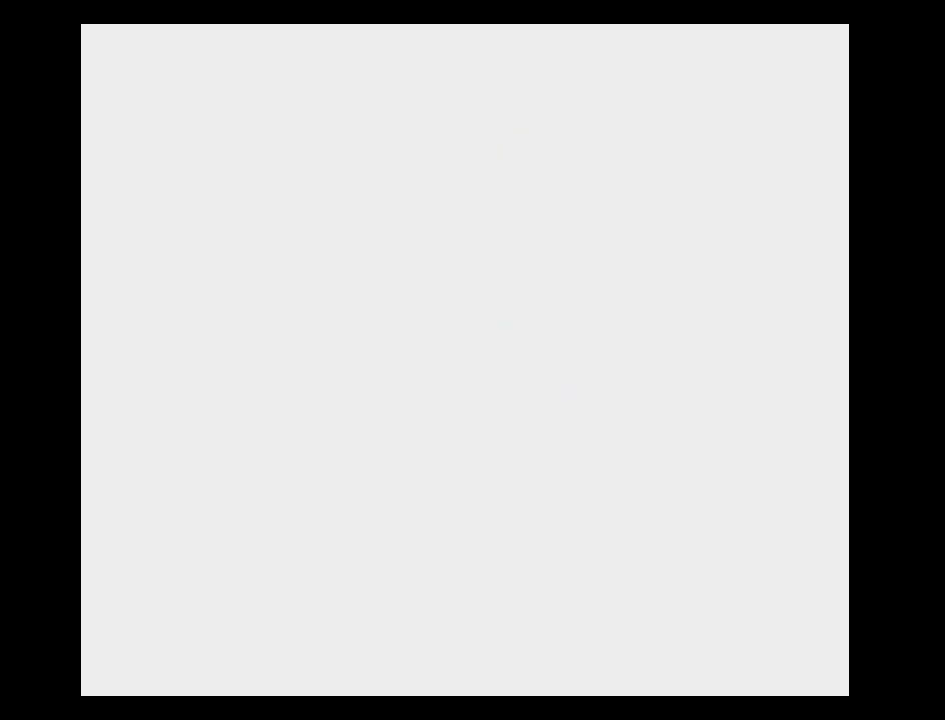
{"buttons": [], "events": []}
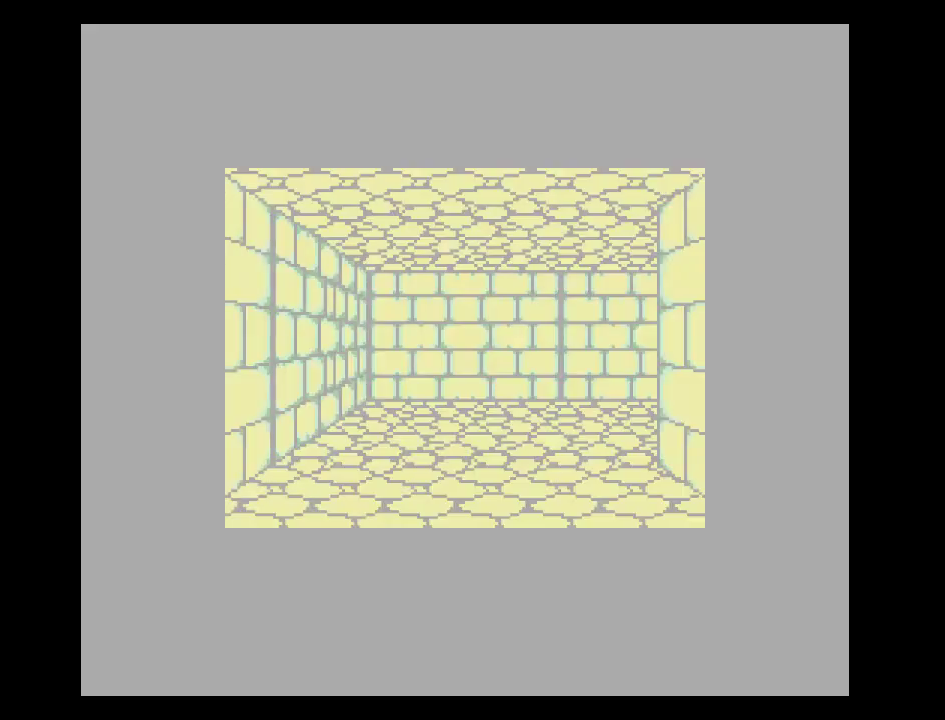
{"buttons": [], "events": []}
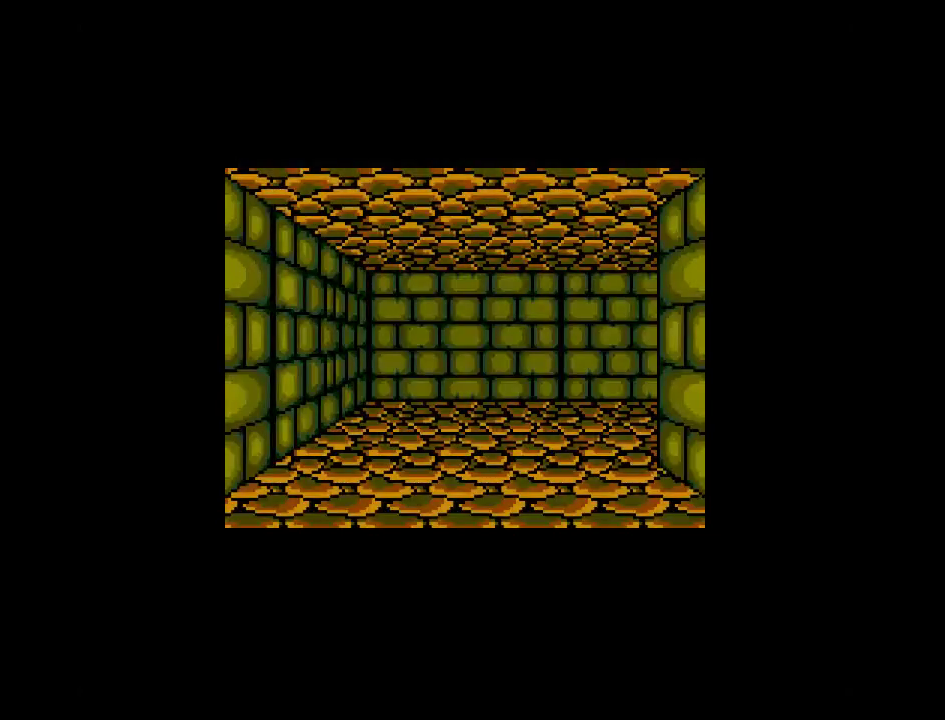
{"buttons": ["DPAD_UP"], "events": [[417, "DPAD_UP", "down"]]}
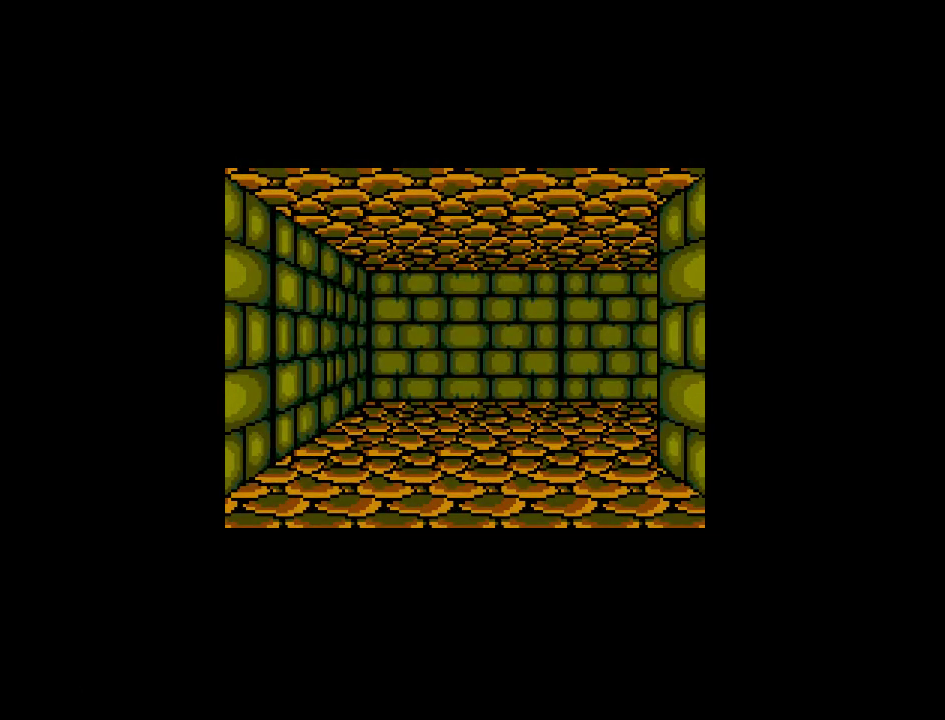
{"buttons": [], "events": [[500, "DPAD_UP", "up"]]}
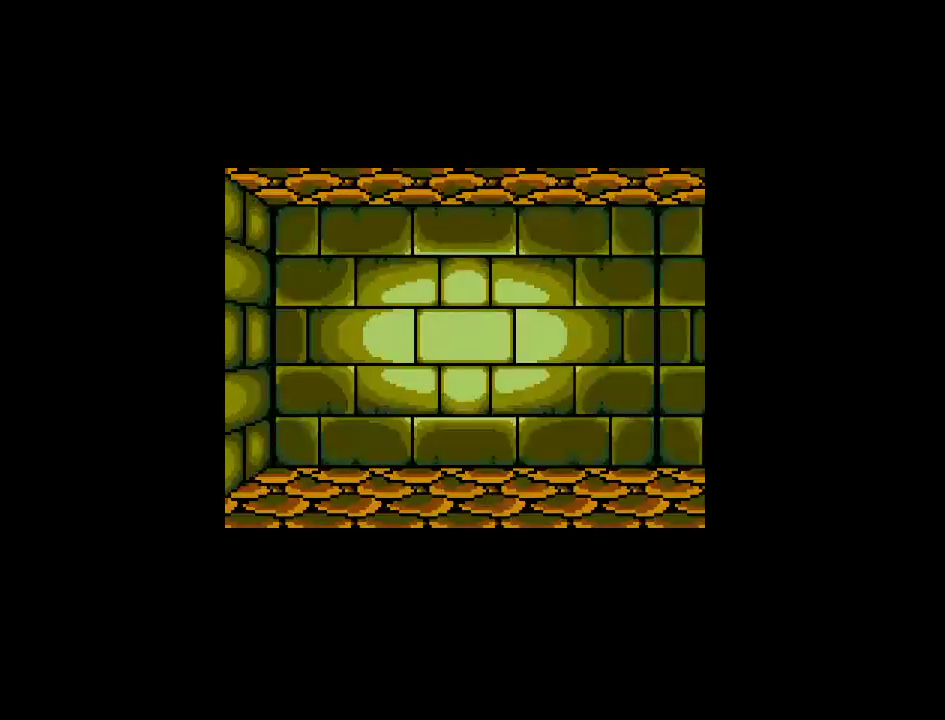
{"buttons": [], "events": [[167, "A", "down"], [317, "A", "up"]]}